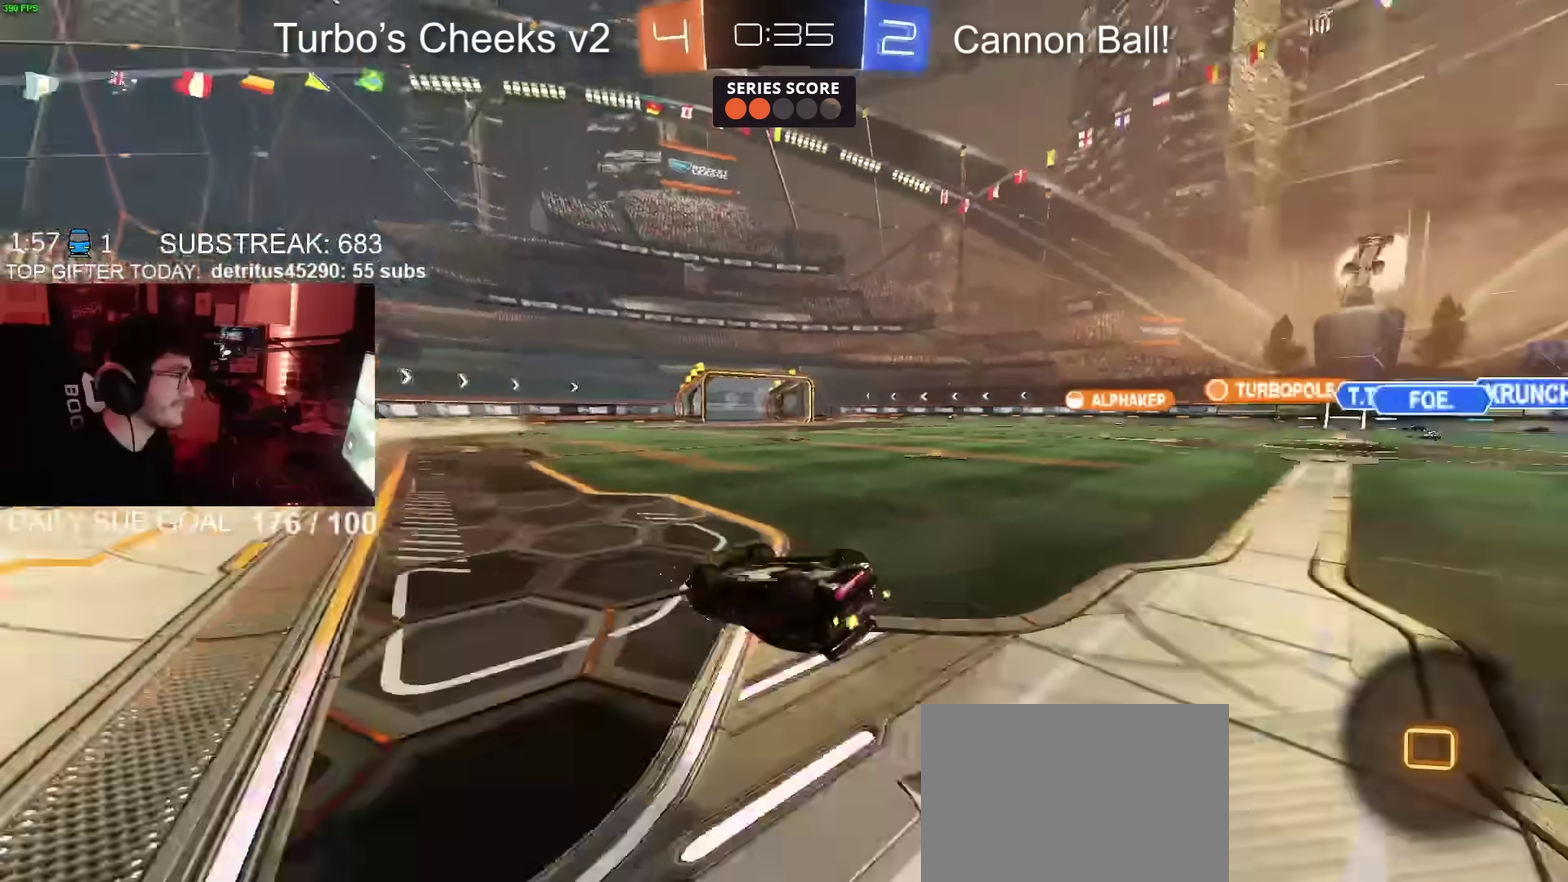
Gameplay with a controller (PlayStation layout); each line is a JSON object with the inputs held at the frame after it. "events" lists button and stick changes between this image and that frame as [ms after this image, input, new state], when the widget could be followed in between. Not read: L1 R1.
{"buttons": ["R2"], "left_stick": "center", "right_stick": "center", "events": [[66, "TRIANGLE", "up"], [66, "left_stick", "up-left"], [400, "left_stick", "center"]]}
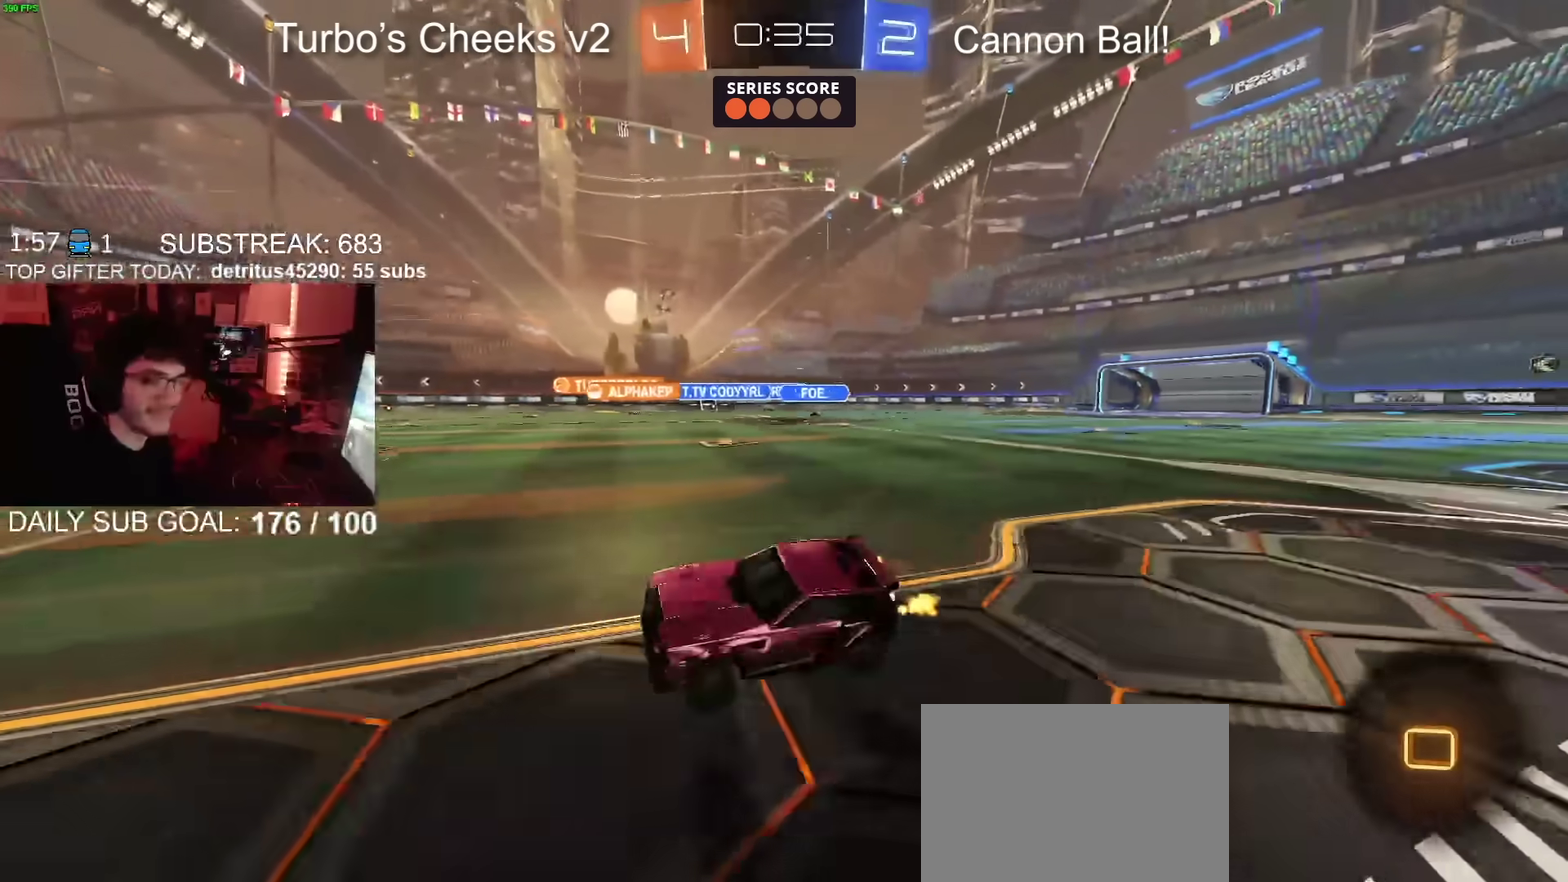
{"buttons": ["R2"], "left_stick": "center", "right_stick": "center", "events": []}
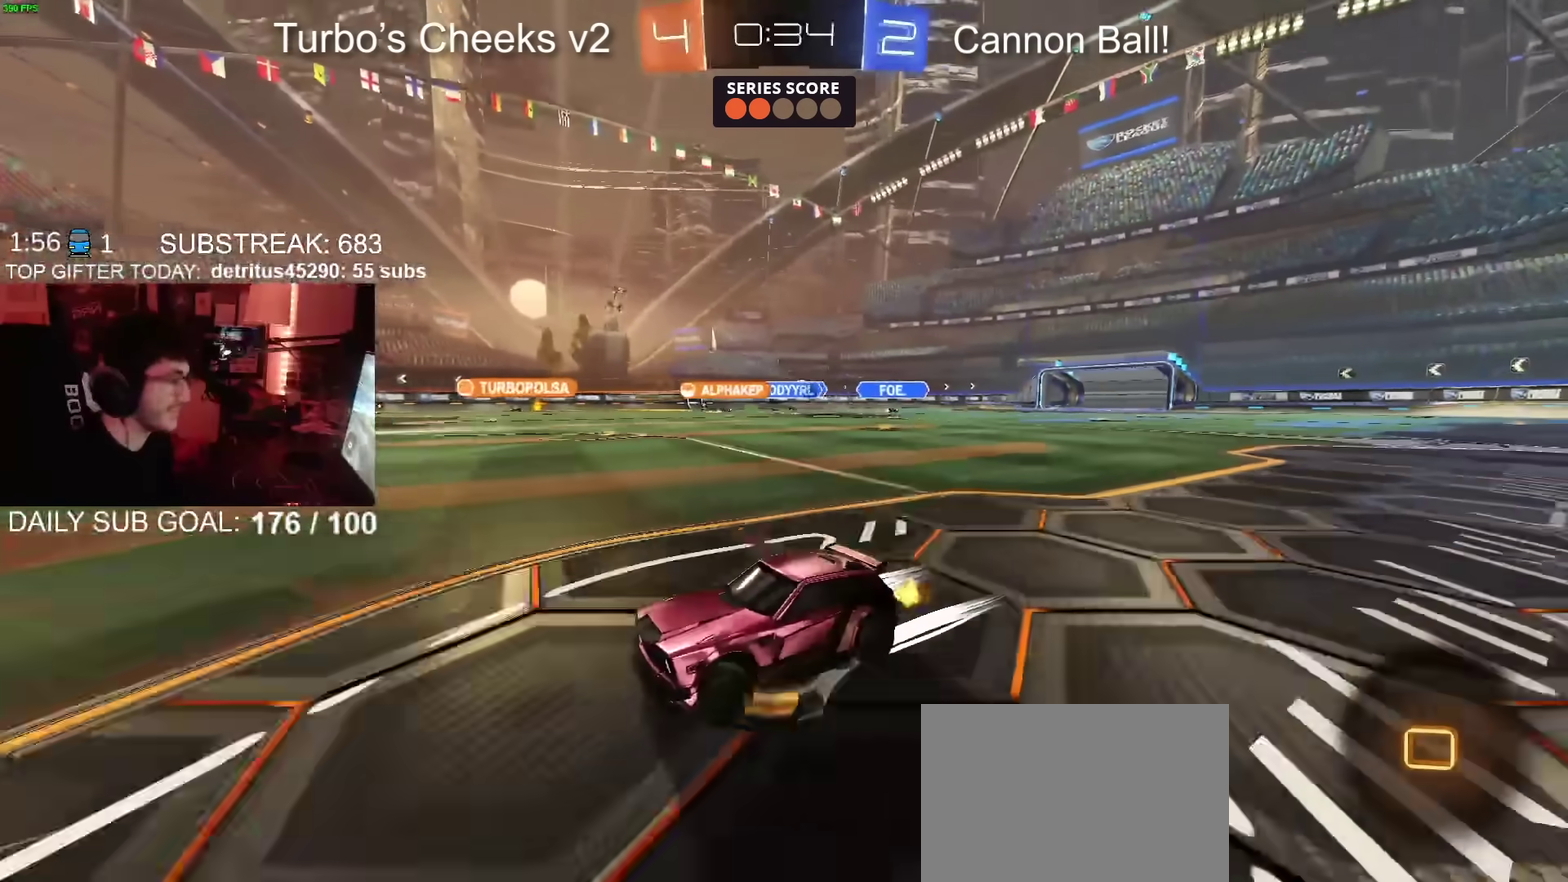
{"buttons": ["R2"], "left_stick": "up-right", "right_stick": "center", "events": [[250, "left_stick", "up-right"]]}
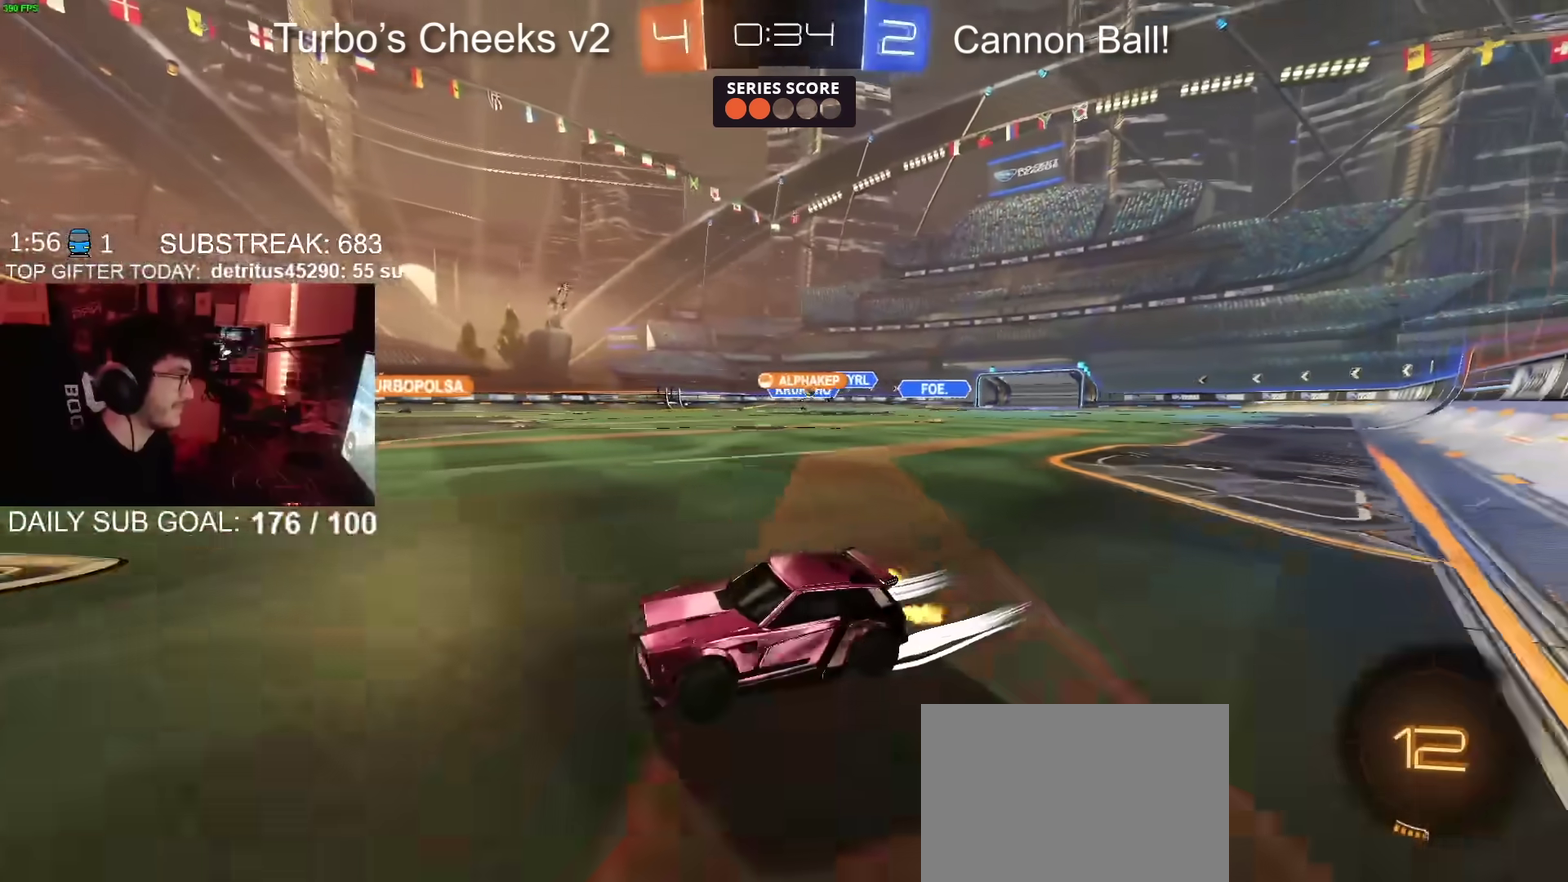
{"buttons": ["CIRCLE", "R2"], "left_stick": "up-right", "right_stick": "center", "events": [[300, "CIRCLE", "down"]]}
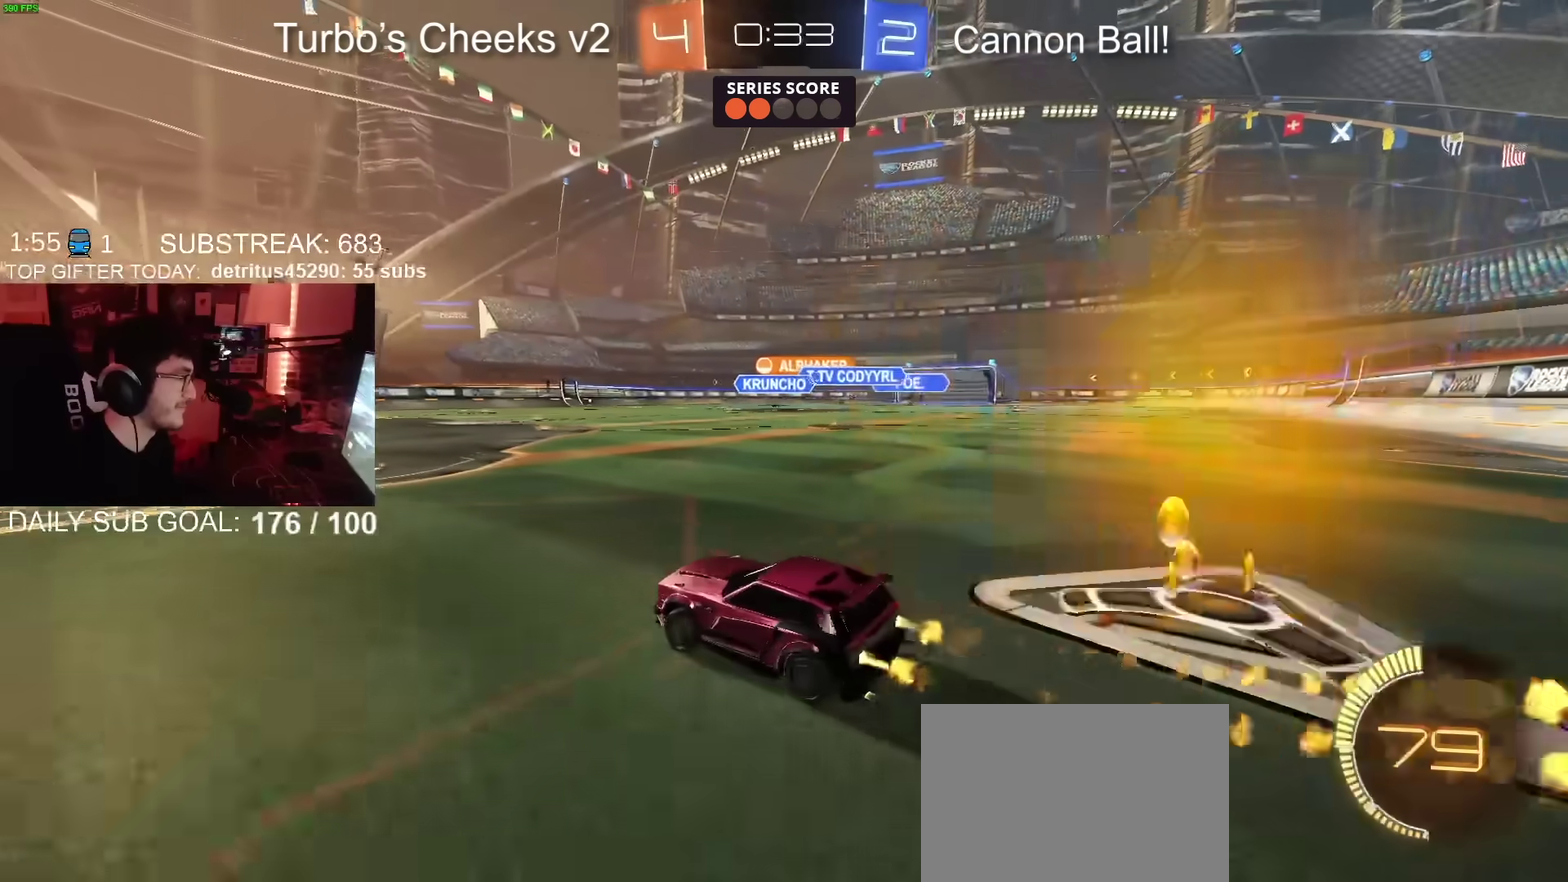
{"buttons": ["CROSS", "R2"], "left_stick": "down", "right_stick": "center", "events": [[200, "CIRCLE", "up"], [300, "CROSS", "down"], [350, "CROSS", "up"], [400, "CROSS", "down"], [483, "left_stick", "down"]]}
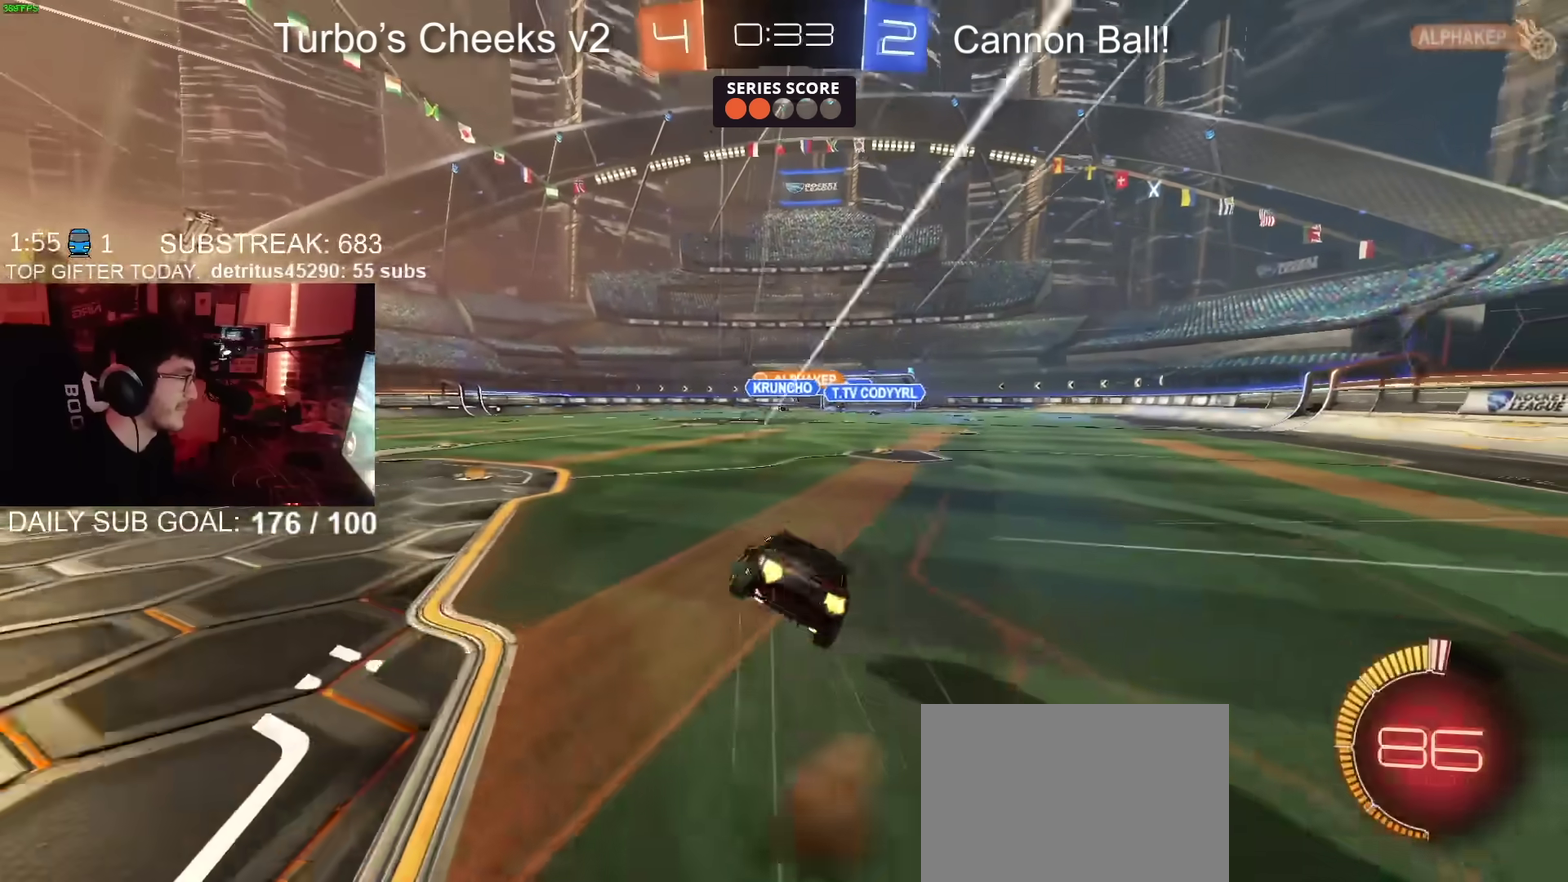
{"buttons": [], "left_stick": "down-right", "right_stick": "center"}
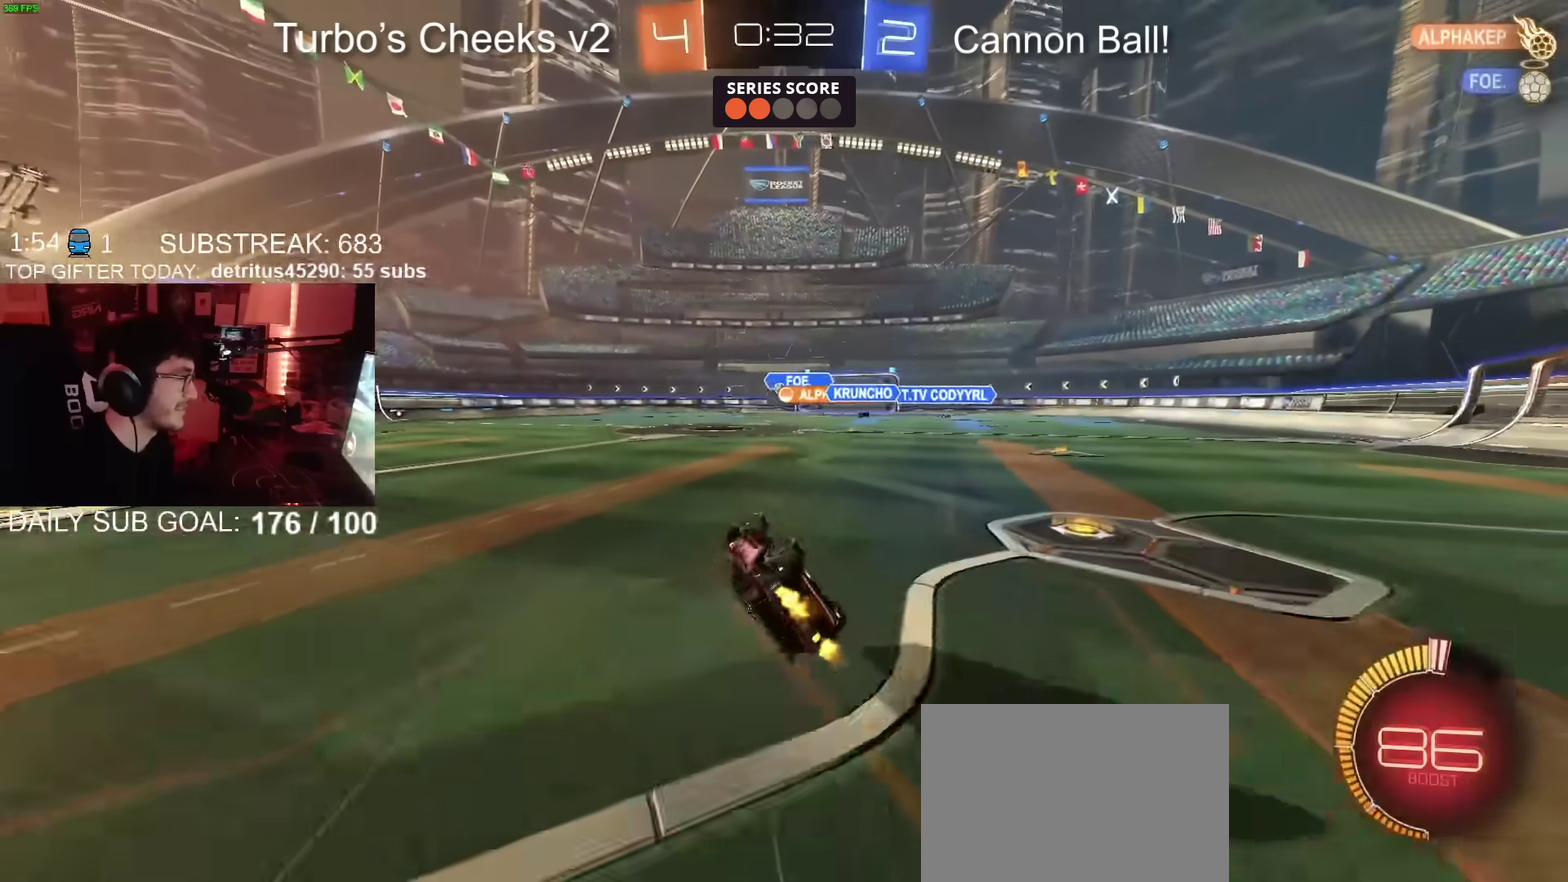
{"buttons": ["R2"], "left_stick": "left", "right_stick": "center"}
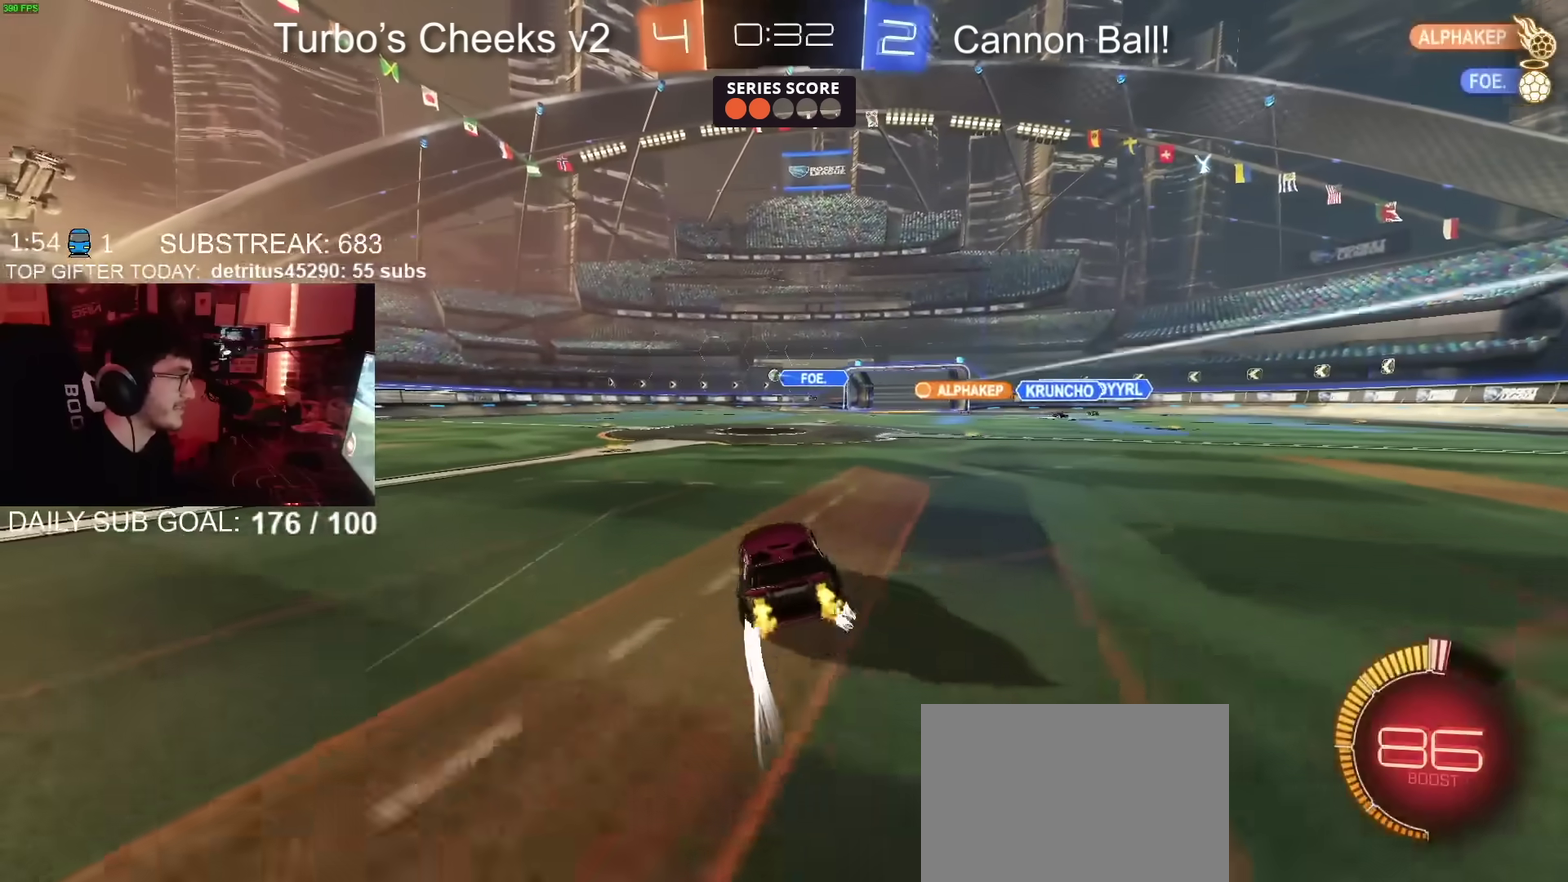
{"buttons": ["R2"], "left_stick": "left", "right_stick": "center", "events": [[50, "left_stick", "center"], [117, "left_stick", "left"], [250, "left_stick", "center"], [300, "left_stick", "left"]]}
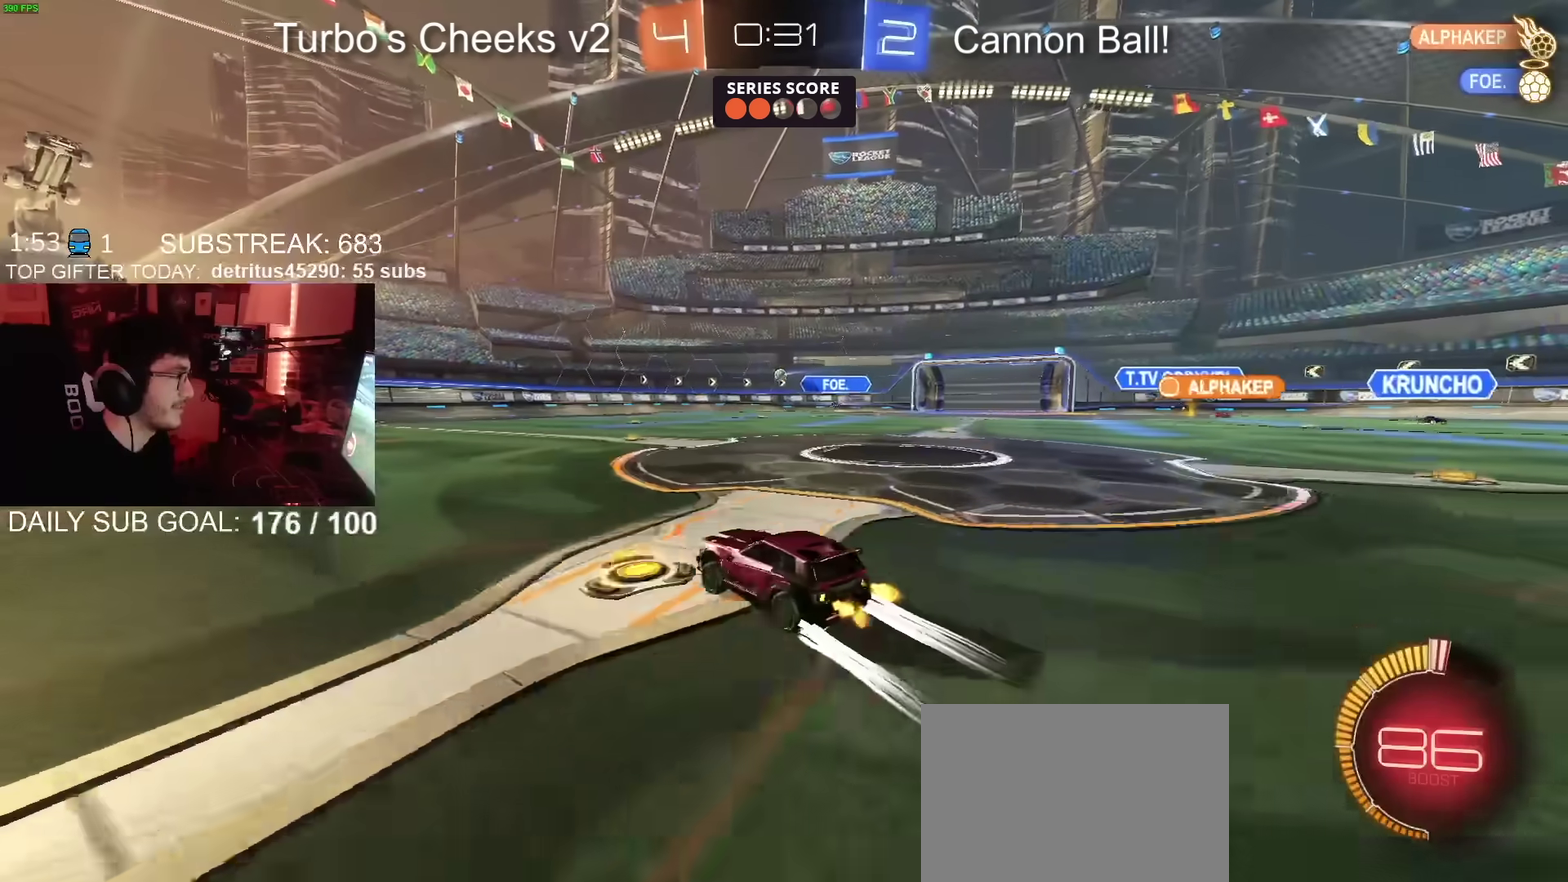
{"buttons": ["R2"], "left_stick": "center", "right_stick": "center", "events": [[250, "left_stick", "center"], [300, "left_stick", "left"], [417, "left_stick", "center"]]}
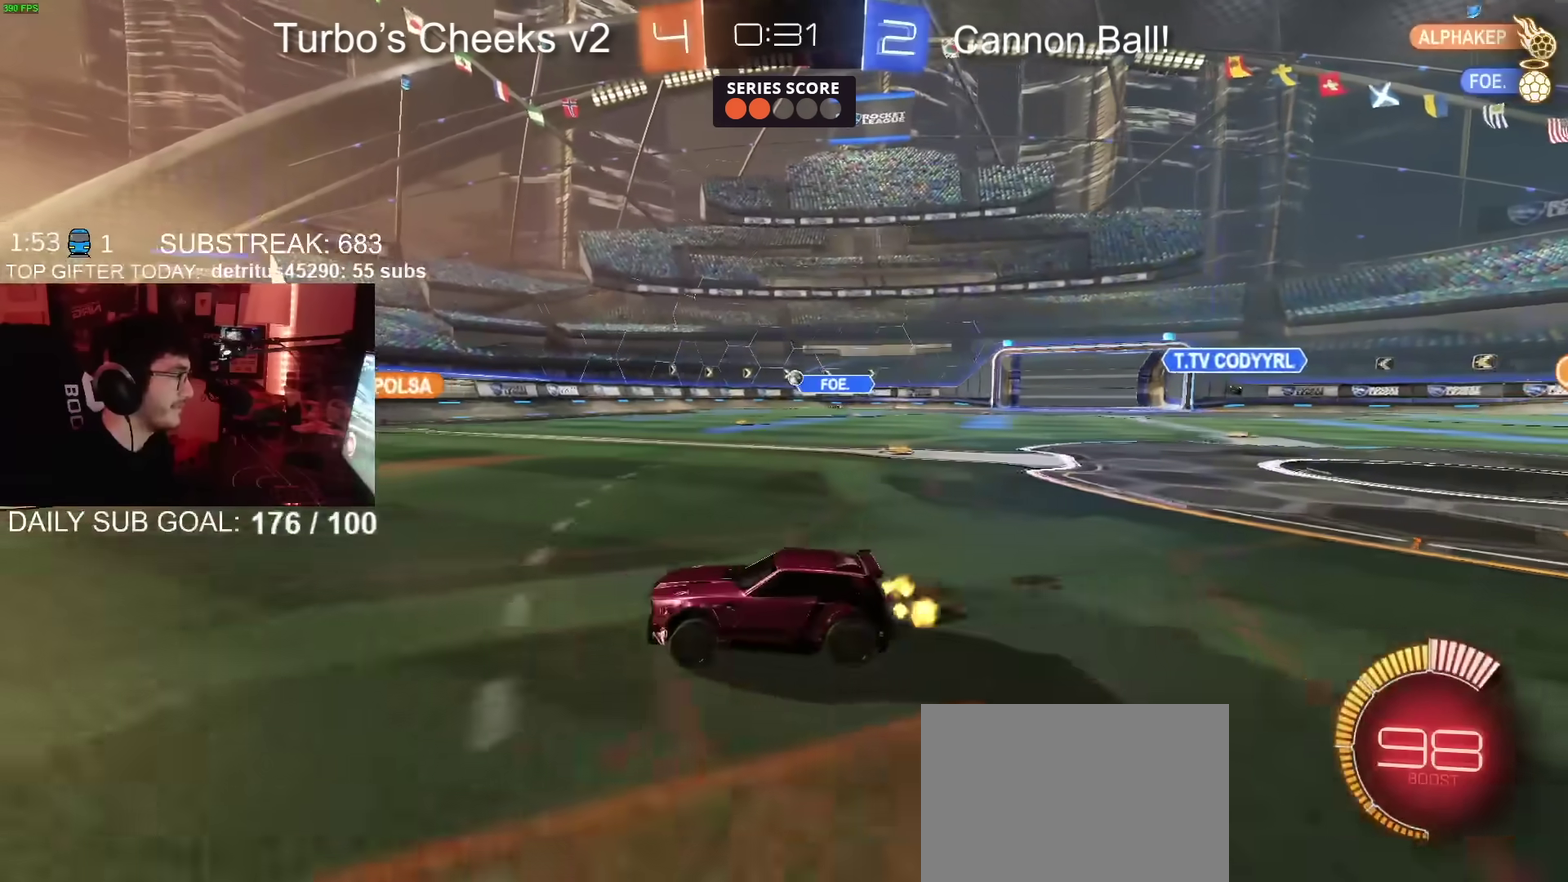
{"buttons": ["R2"], "left_stick": "right", "right_stick": "center", "events": [[83, "left_stick", "left"], [300, "left_stick", "center"], [467, "left_stick", "right"]]}
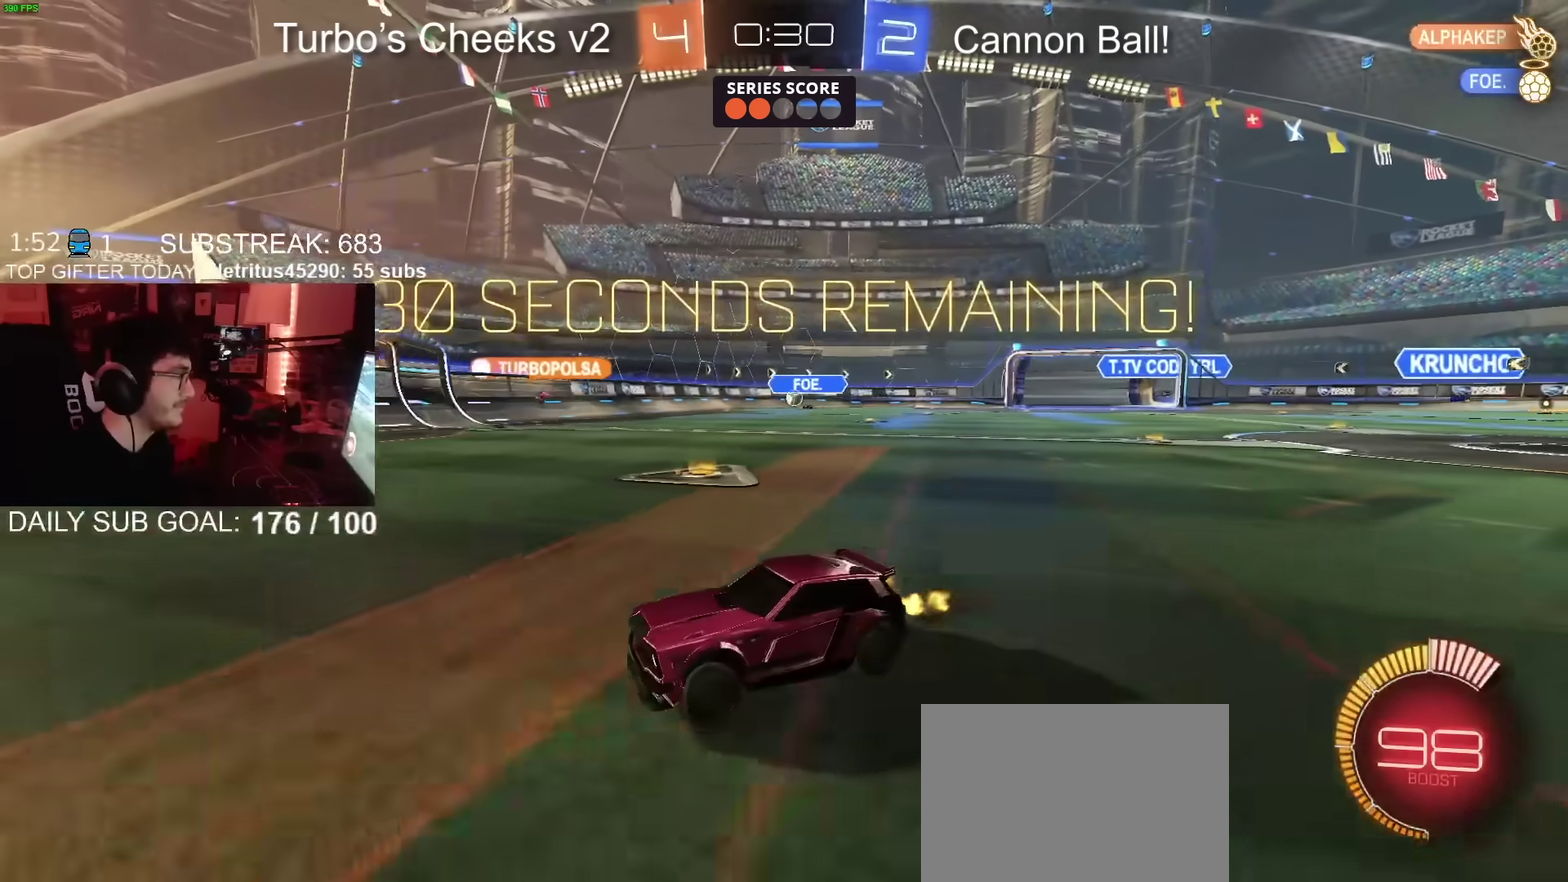
{"buttons": ["R2"], "left_stick": "right", "right_stick": "center", "events": []}
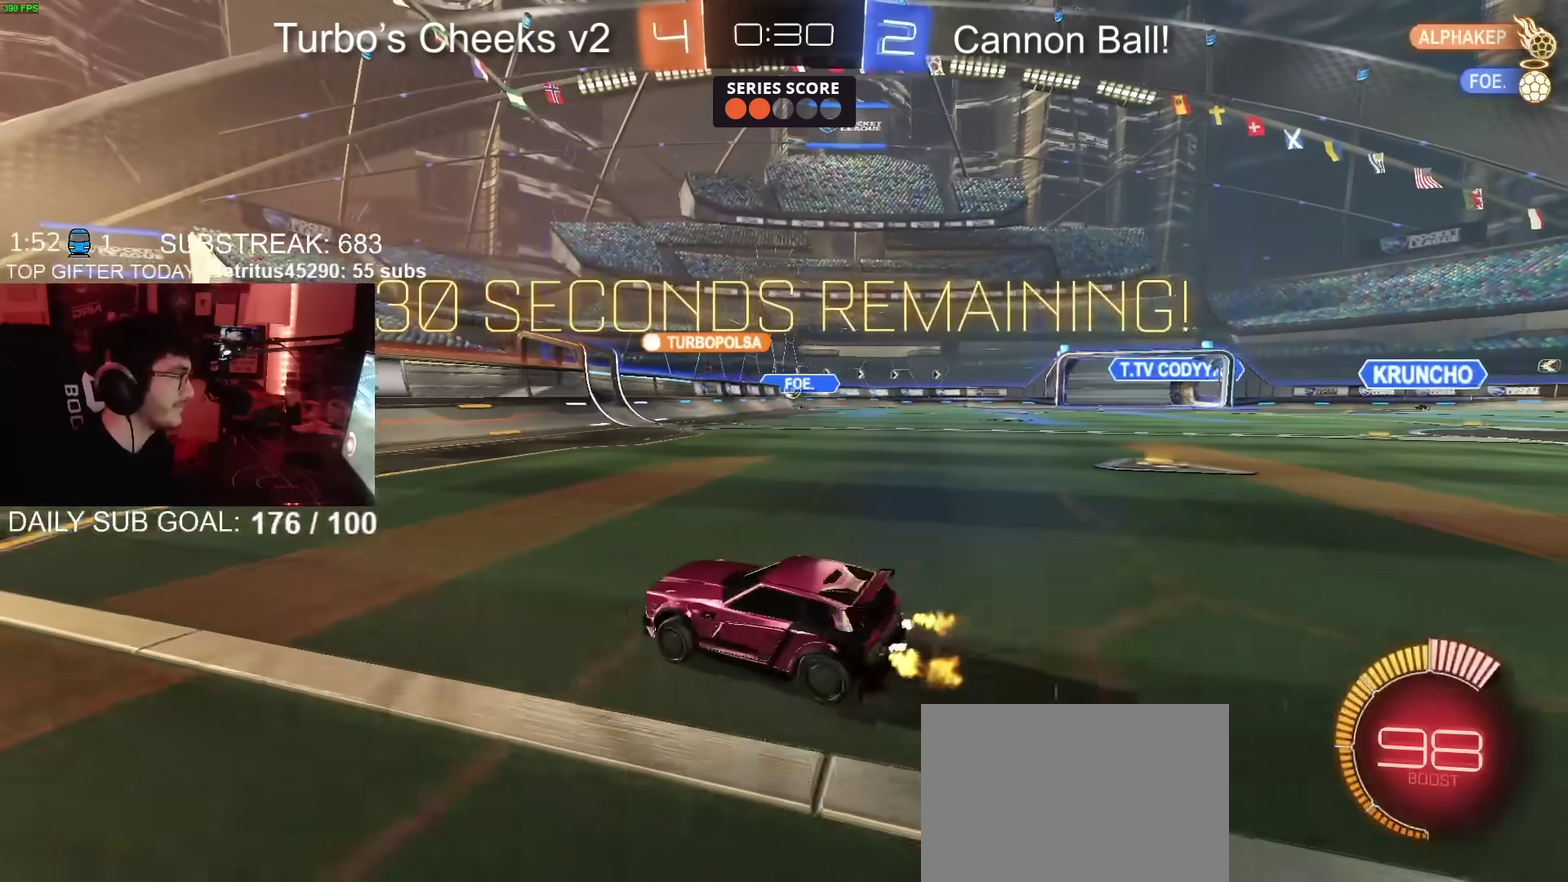
{"buttons": ["R2"], "left_stick": "right", "right_stick": "center", "events": []}
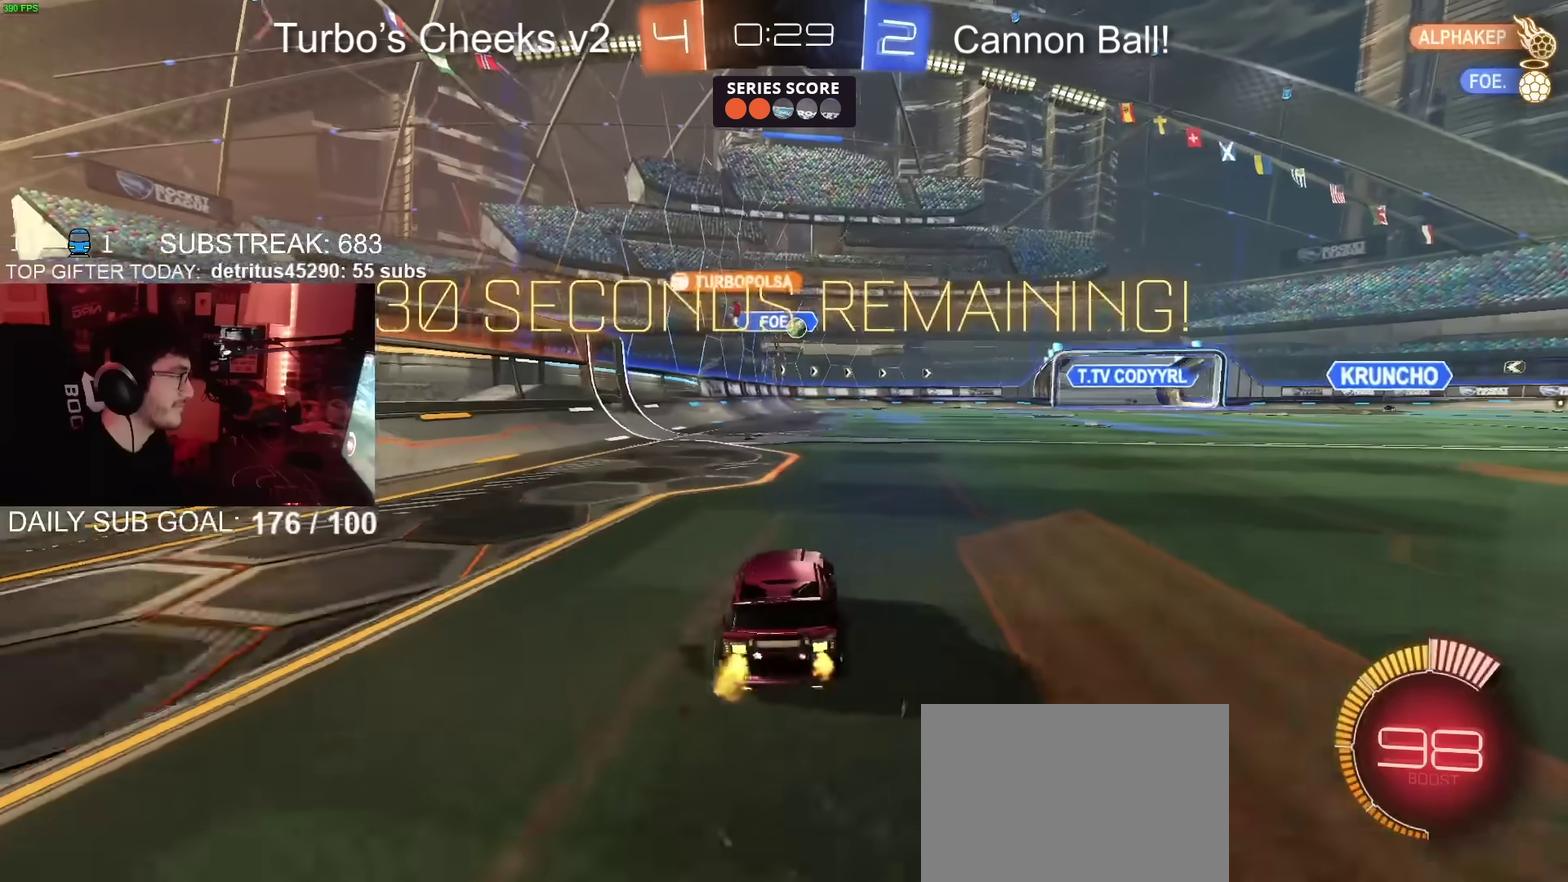
{"buttons": ["R2"], "left_stick": "right", "right_stick": "center", "events": []}
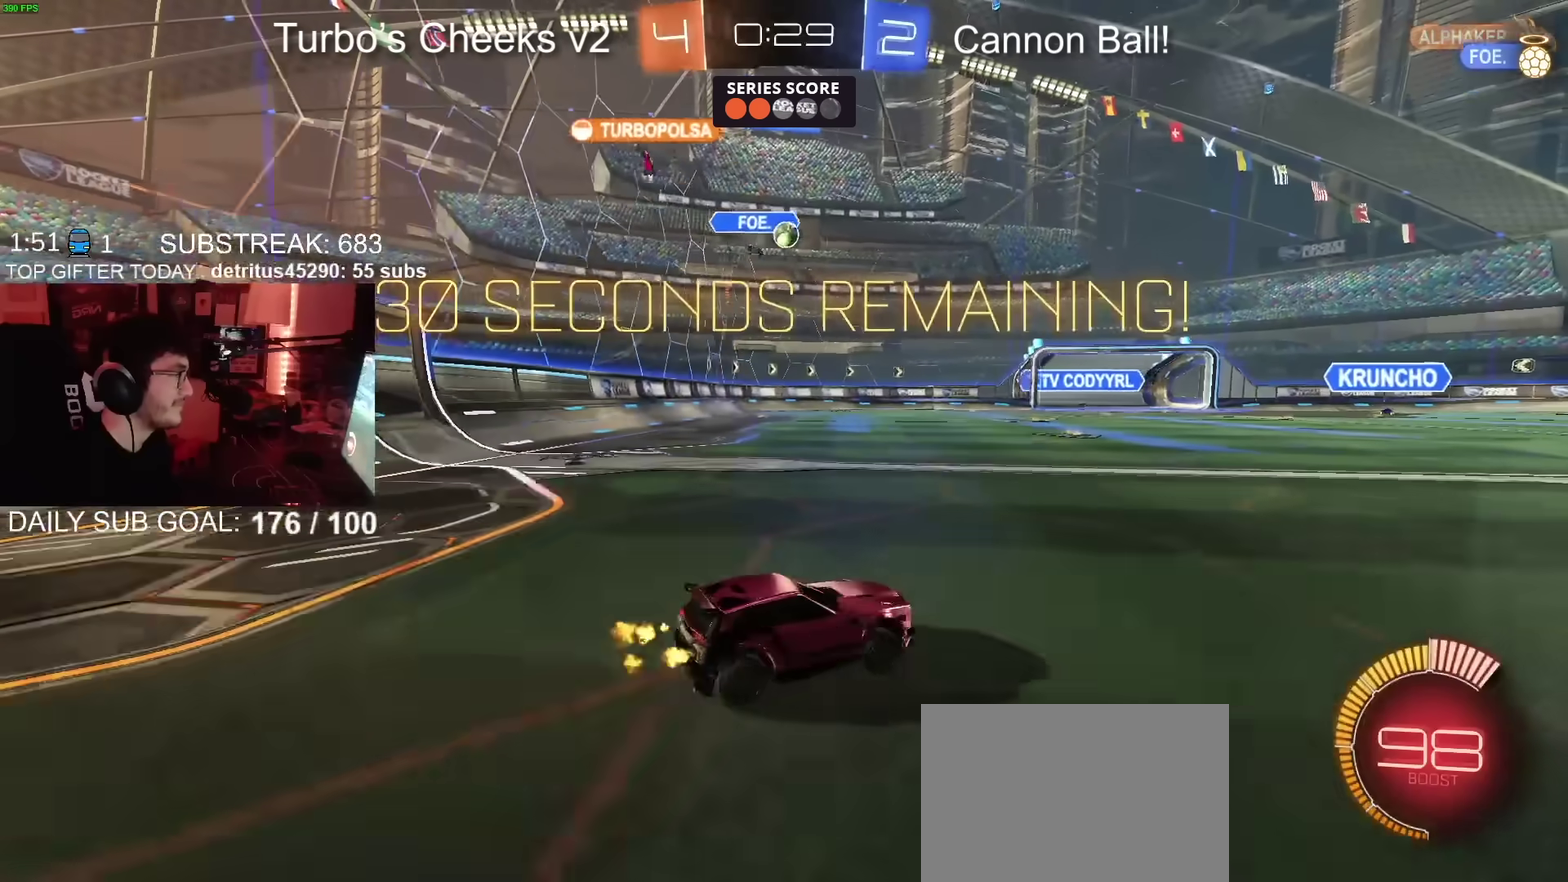
{"buttons": ["R2"], "left_stick": "left", "right_stick": "center", "events": [[234, "left_stick", "center"], [250, "R2", "up"], [267, "L2", "down"], [284, "left_stick", "left"], [334, "R2", "down"], [367, "L2", "up"]]}
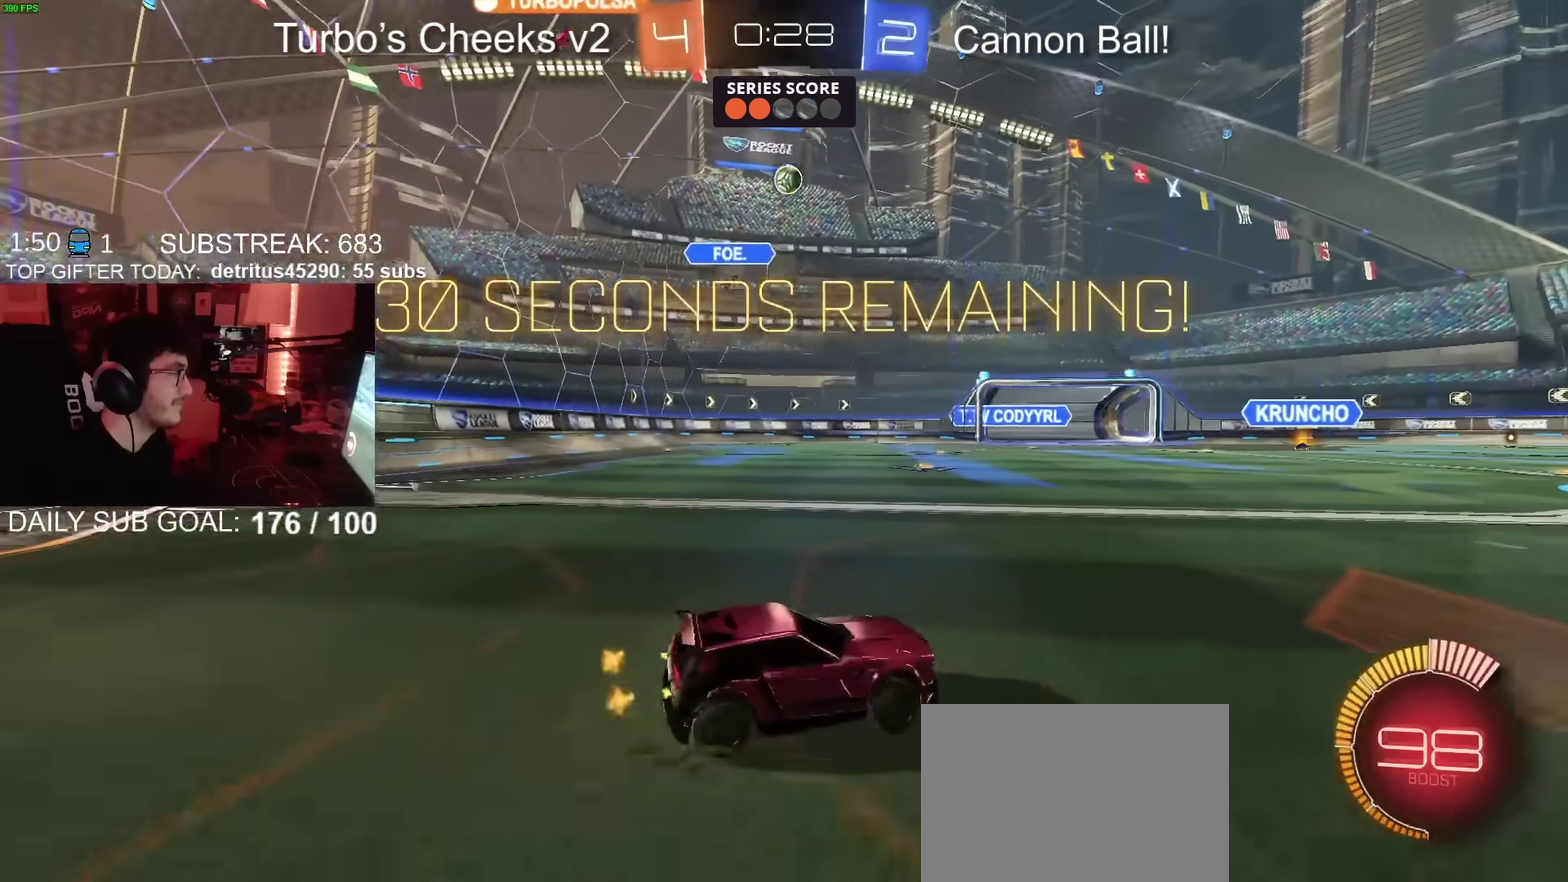
{"buttons": ["CIRCLE", "R2"], "left_stick": "center", "right_stick": "center", "events": [[150, "left_stick", "center"], [216, "CIRCLE", "down"]]}
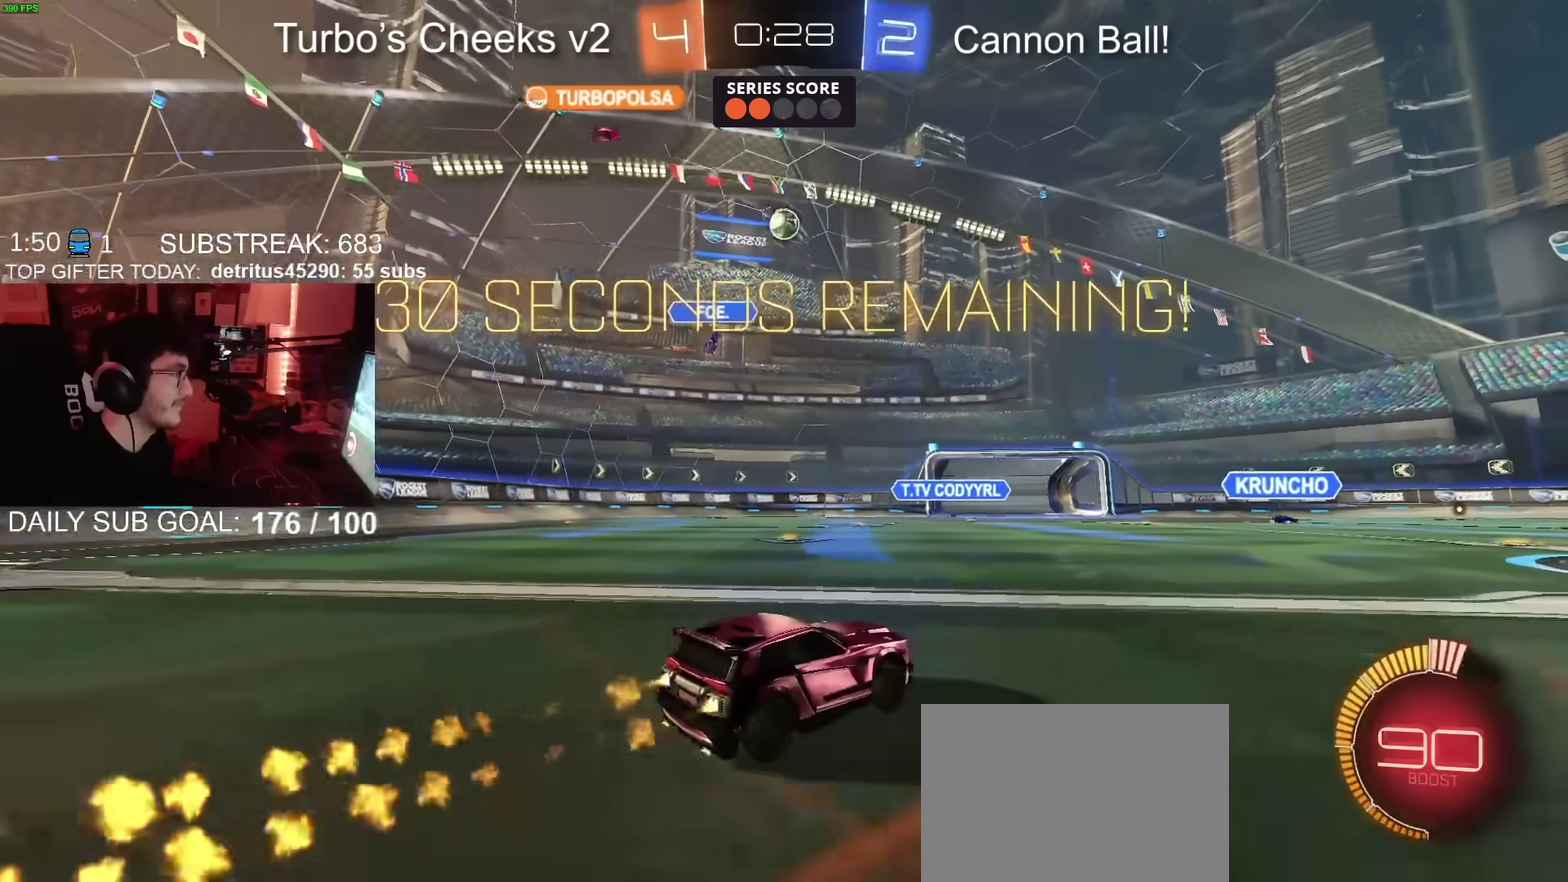
{"buttons": ["CIRCLE", "R2"], "left_stick": "center", "right_stick": "center", "events": [[67, "CIRCLE", "up"], [184, "CIRCLE", "down"], [234, "left_stick", "up-right"], [284, "left_stick", "center"]]}
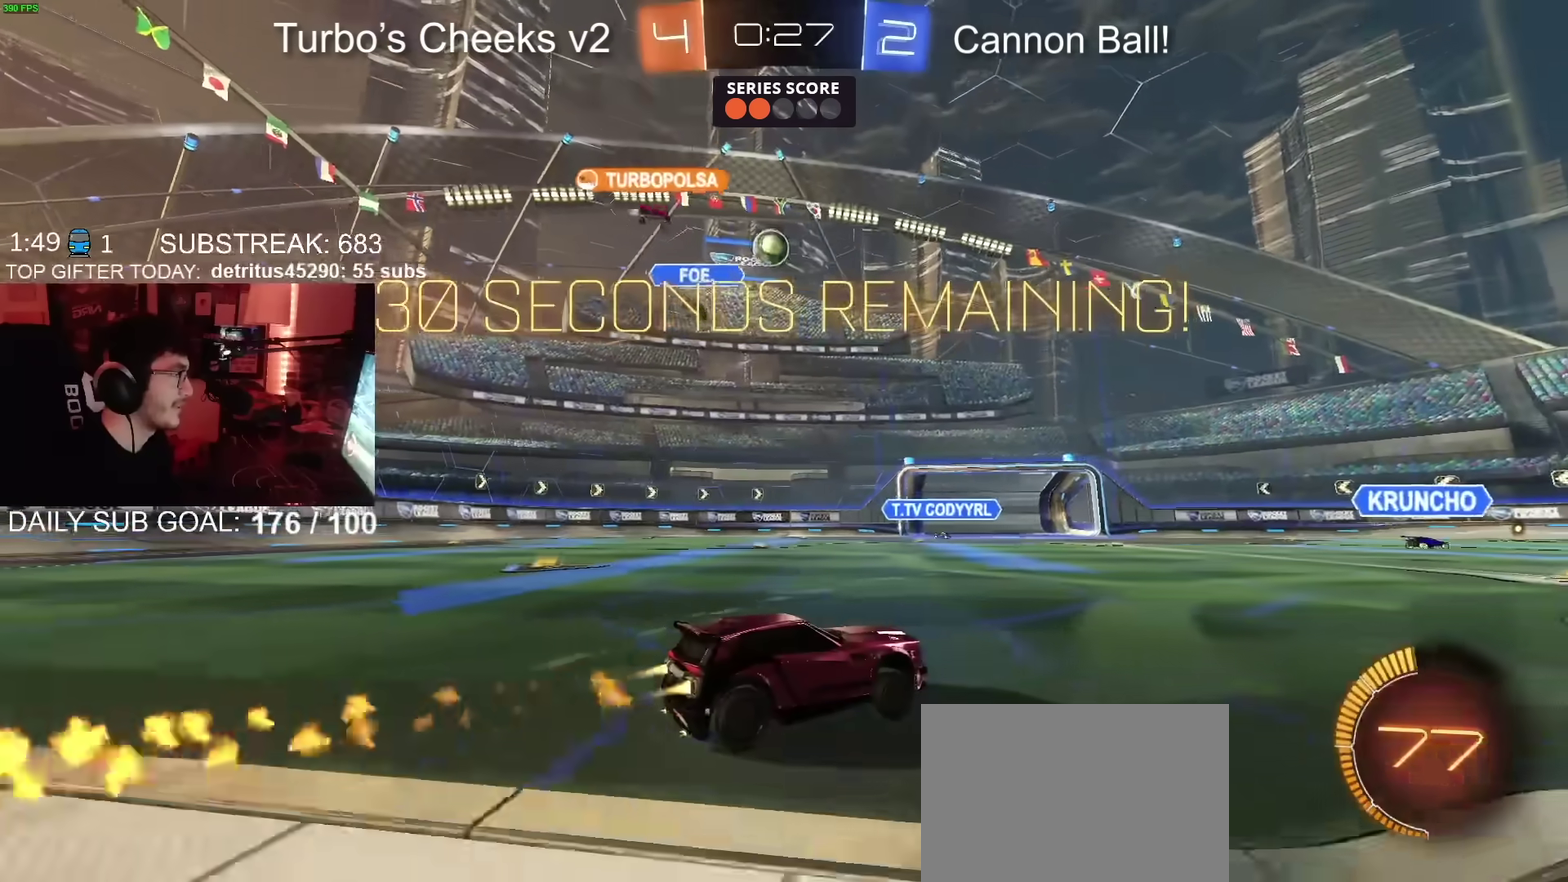
{"buttons": ["R2"], "left_stick": "center", "right_stick": "center", "events": [[117, "CIRCLE", "up"], [150, "left_stick", "left"], [467, "left_stick", "center"]]}
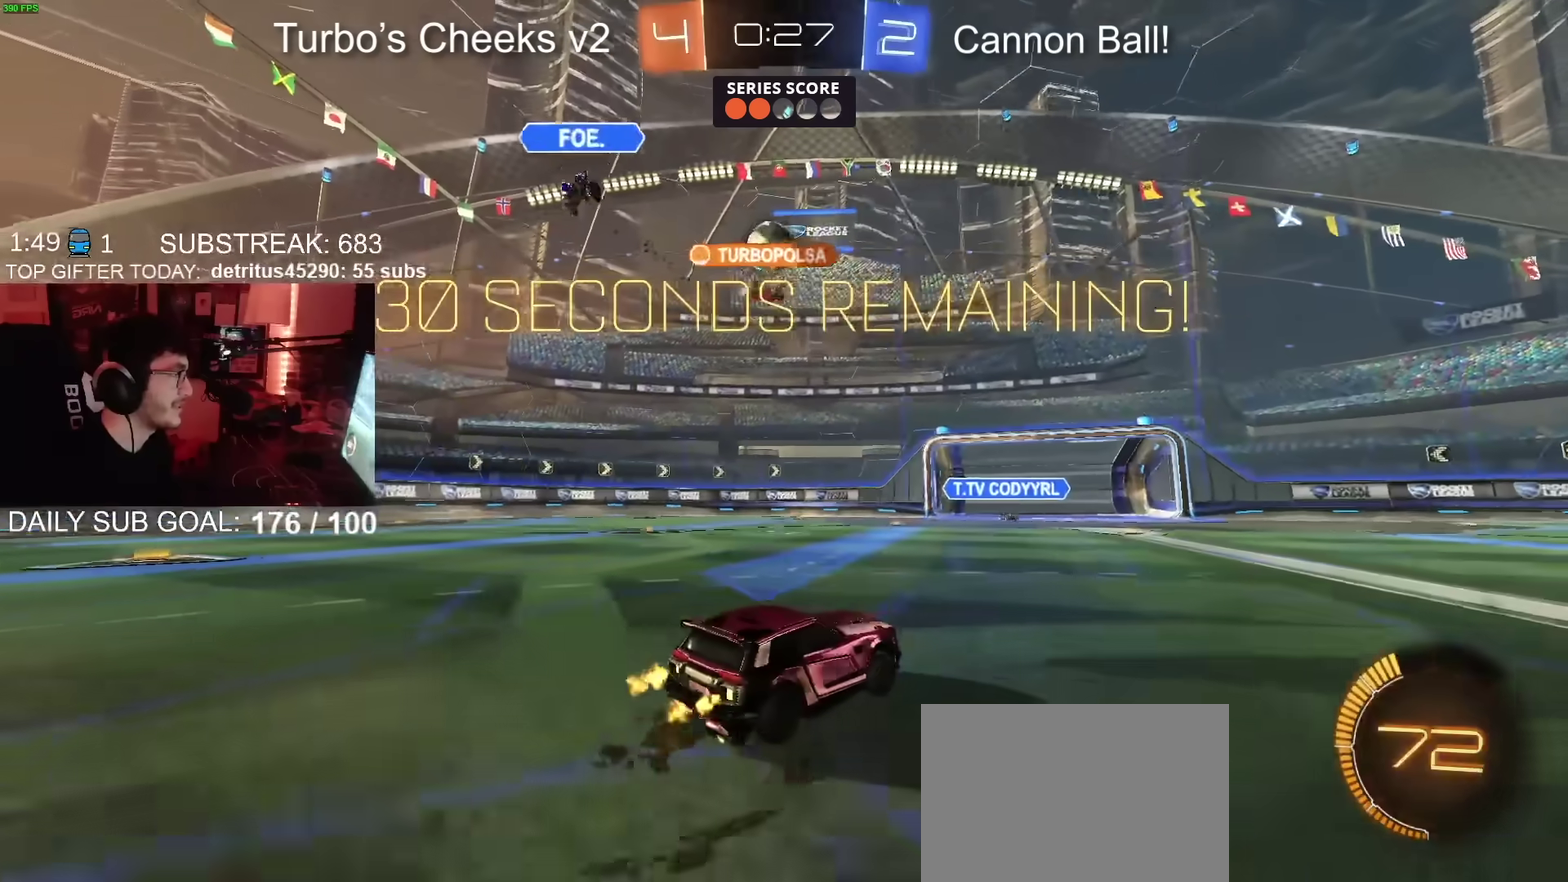
{"buttons": ["R2"], "left_stick": "center", "right_stick": "center", "events": [[217, "CIRCLE", "down"], [234, "left_stick", "right"], [367, "left_stick", "center"], [484, "CIRCLE", "up"]]}
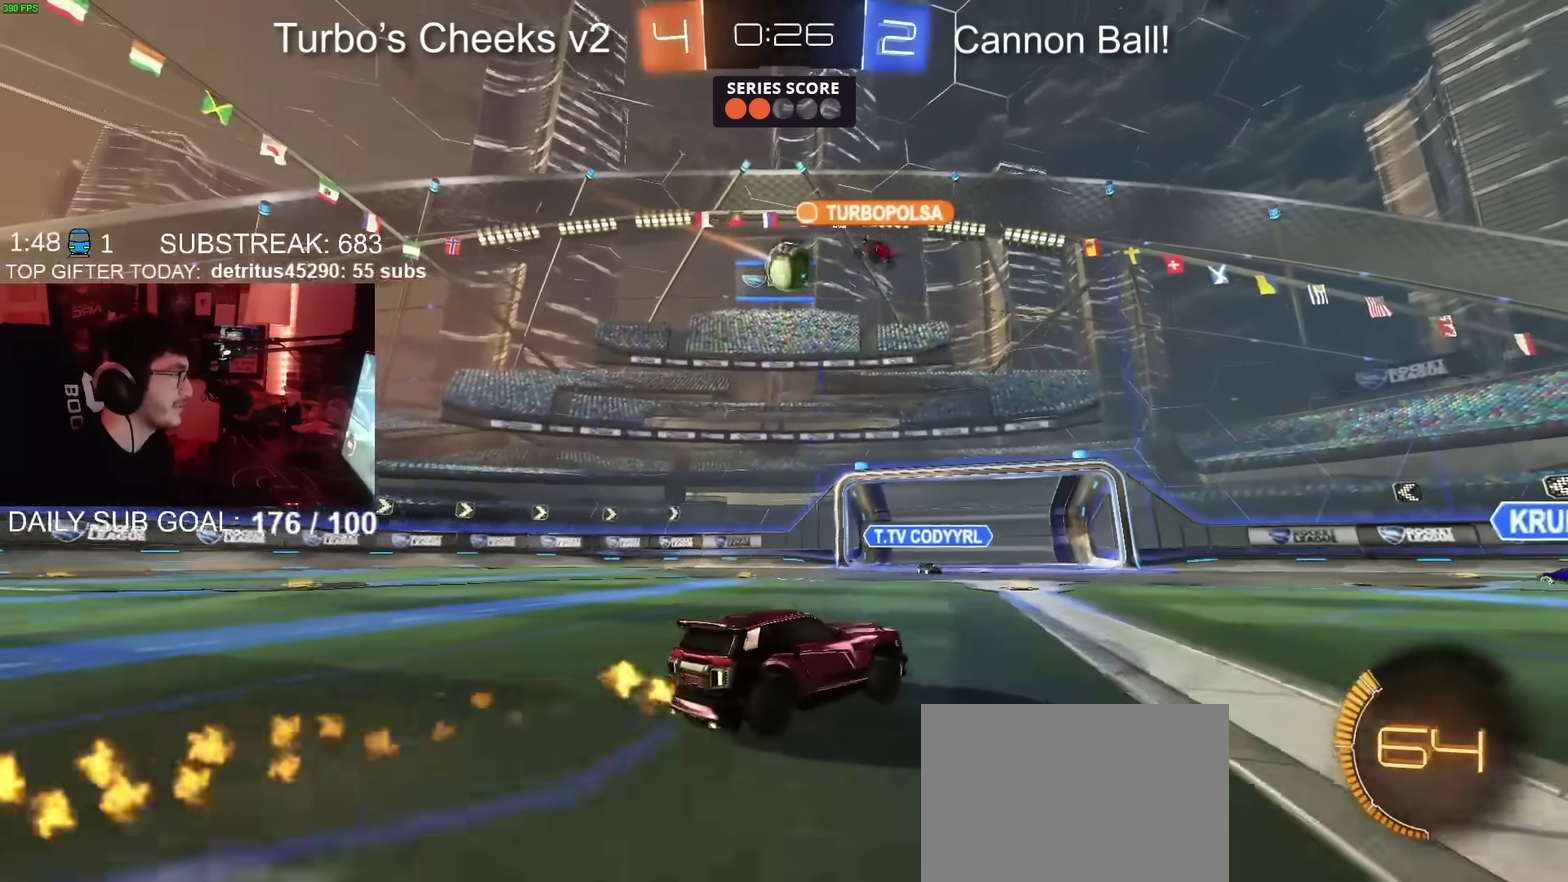
{"buttons": ["R2"], "left_stick": "left", "right_stick": "center", "events": [[67, "left_stick", "up-right"], [367, "L2", "down"], [367, "R2", "up"], [434, "left_stick", "left"], [467, "L2", "up"], [484, "R2", "down"]]}
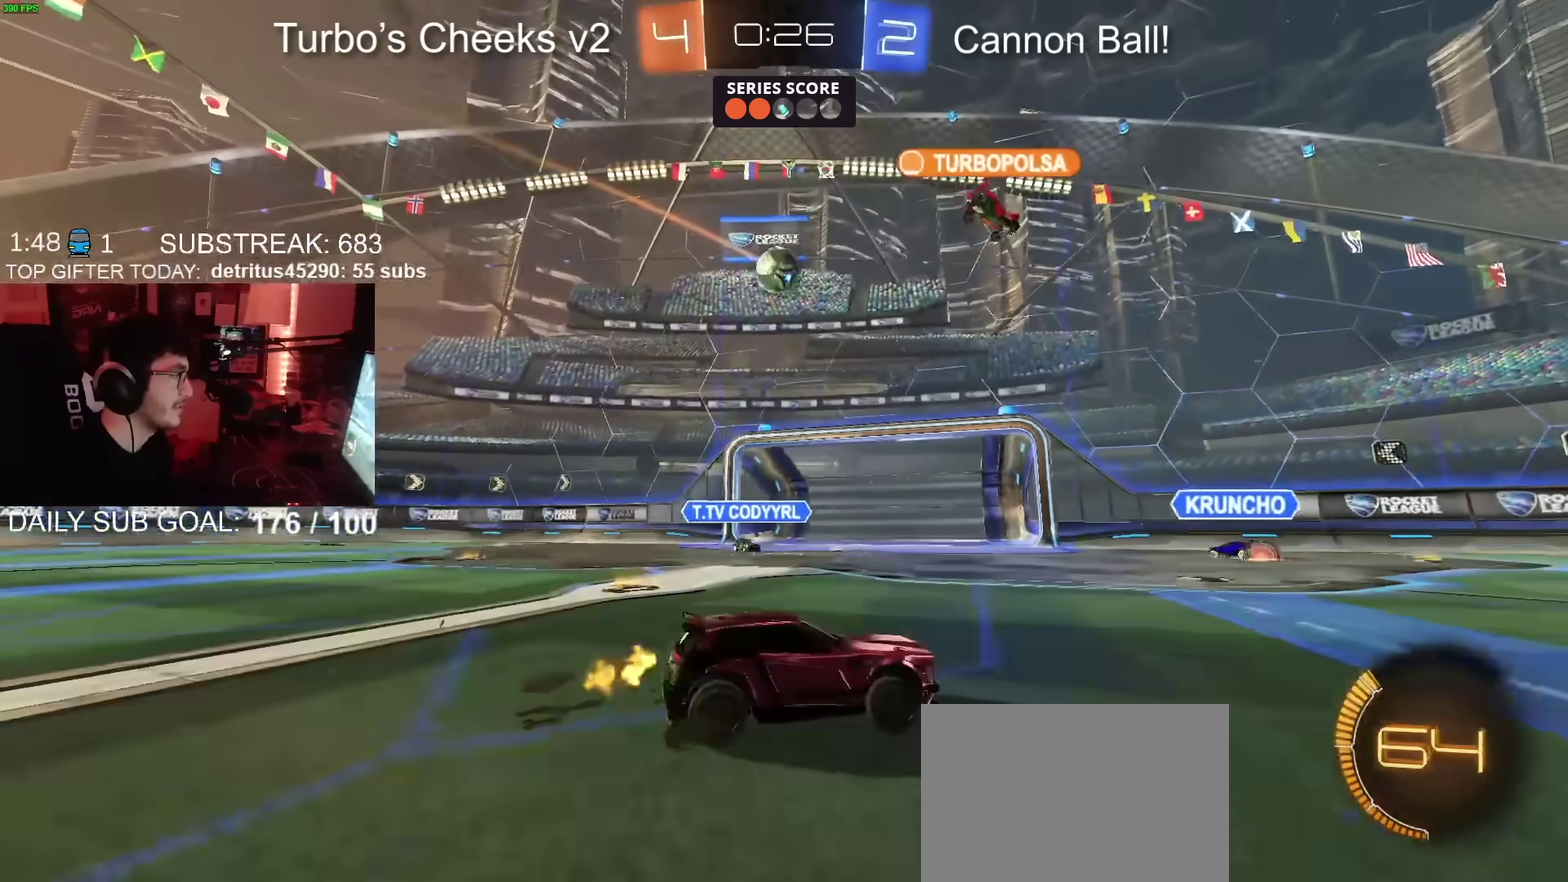
{"buttons": [], "left_stick": "center", "right_stick": "center"}
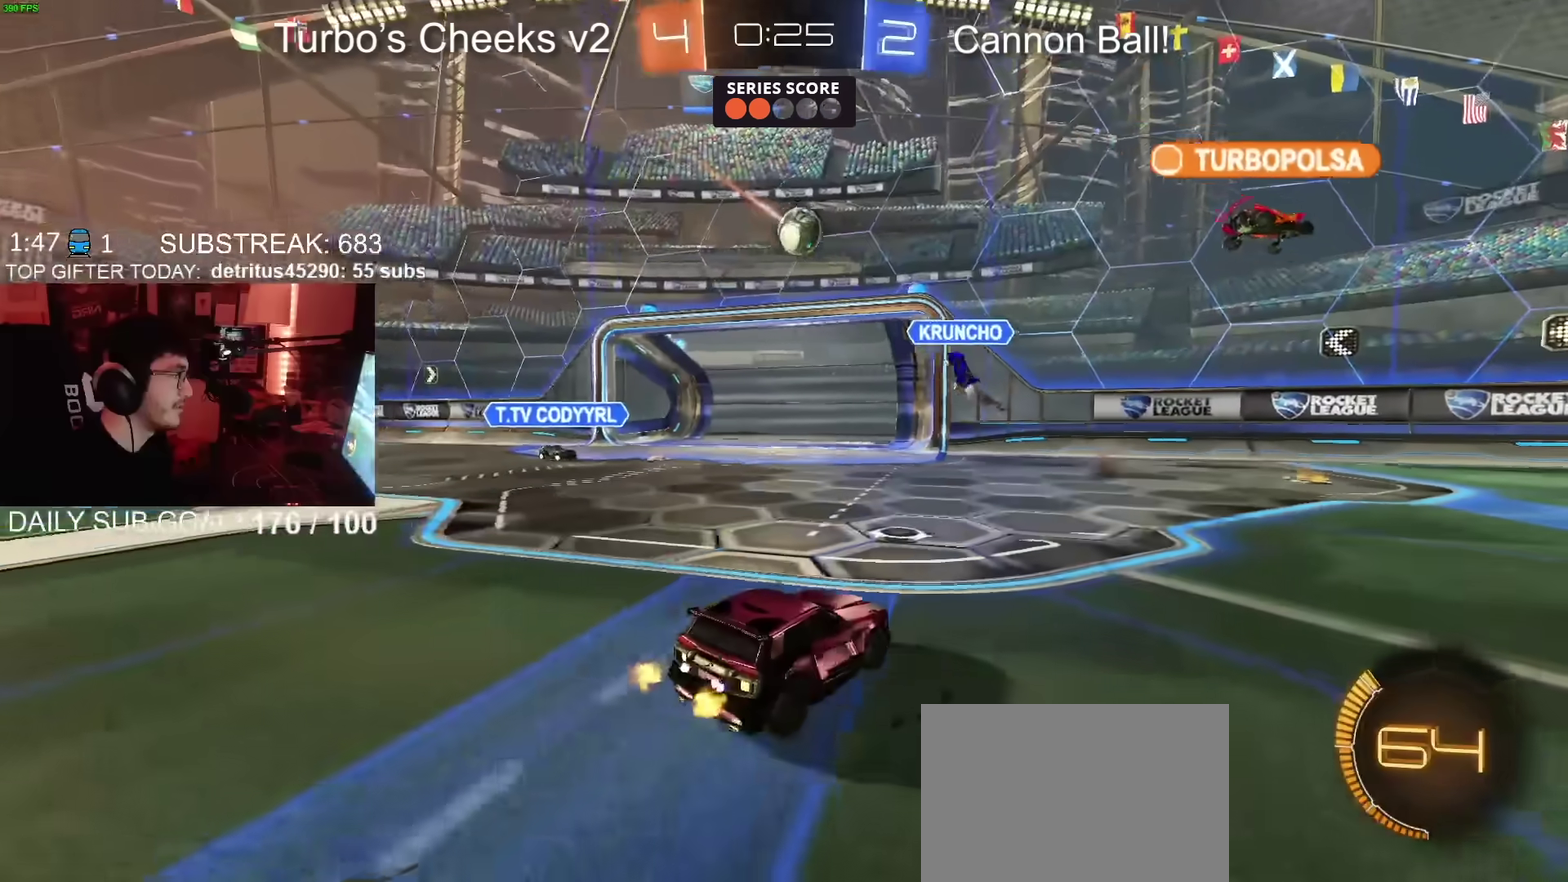
{"buttons": ["CIRCLE", "R2"], "left_stick": "left", "right_stick": "center"}